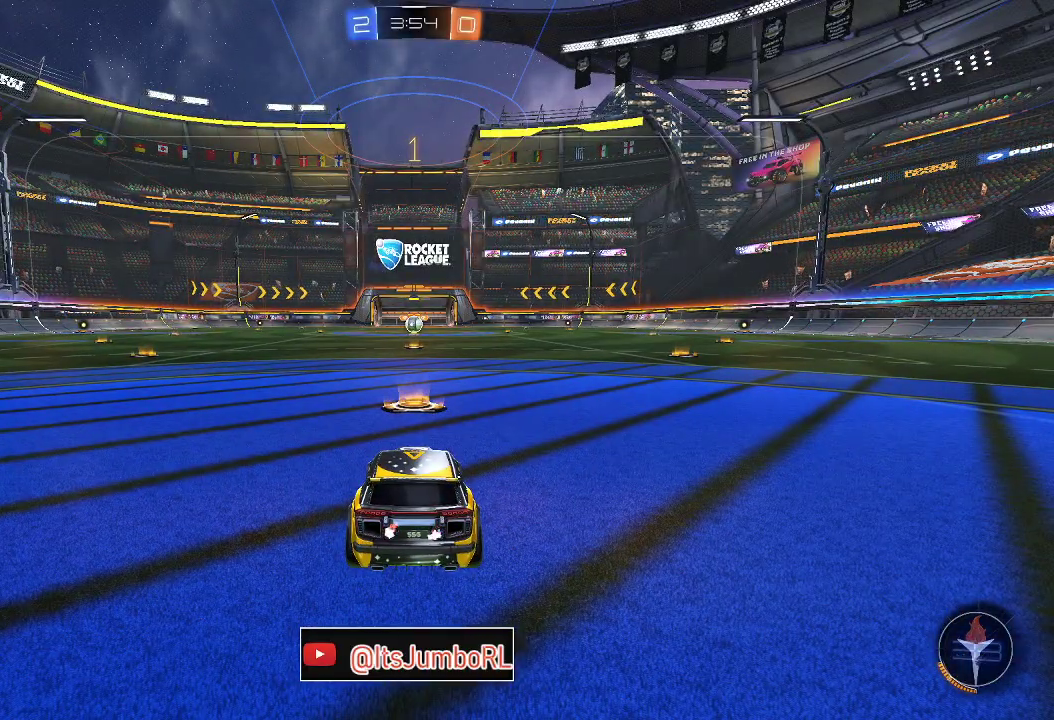
Gameplay with a controller (Xbox layout); each line is a JSON object with the inputs held at the frame after it (dt_ms = milliseconds from this image to that frame). "events" lists button and stick changes between this image and that frame as [ms after this image, input, new state], when the widget could be followed in between. This document gives stick clicks only as held states, not as events.
{"dt_ms": 500, "buttons": ["B", "R2"], "left_stick": "center", "right_stick": "center", "events": [[217, "R2", "down"], [467, "B", "down"]]}
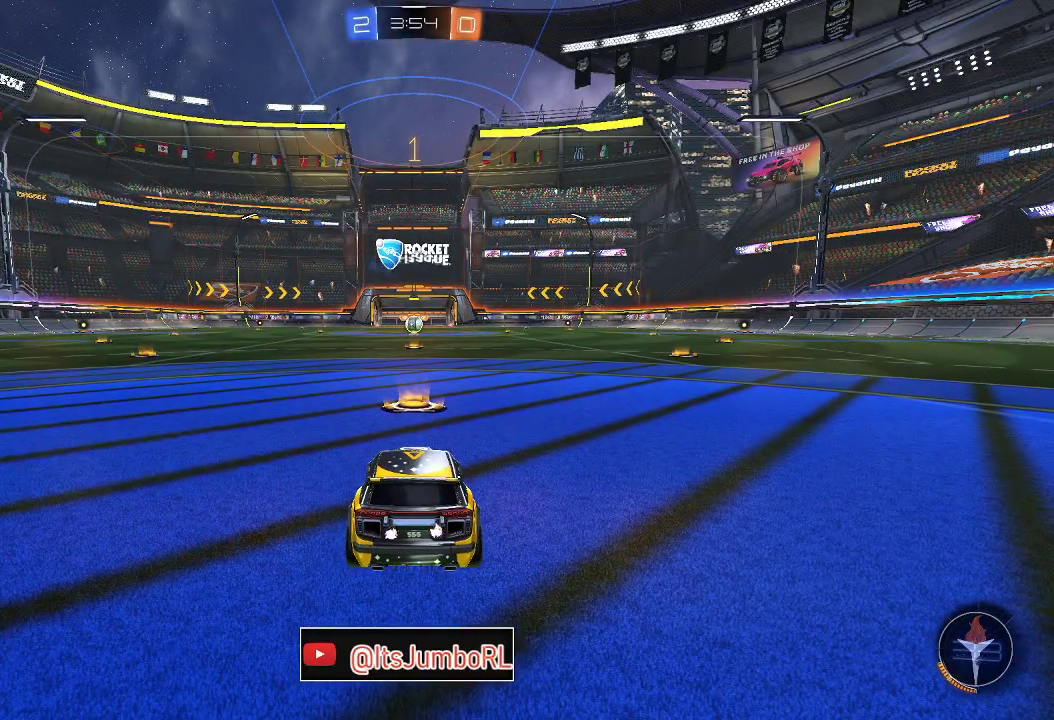
{"dt_ms": 400, "buttons": ["B", "R2"], "left_stick": "center", "right_stick": "center", "events": []}
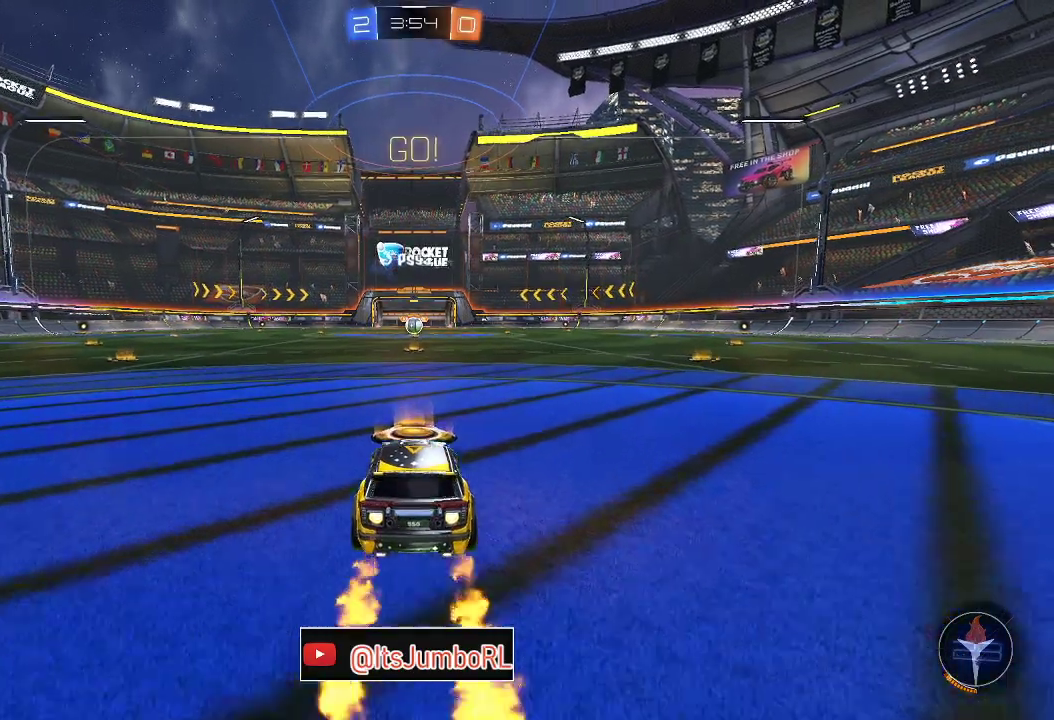
{"dt_ms": 800, "buttons": ["A", "B", "R2"], "left_stick": "up", "right_stick": "center", "events": [[533, "left_stick", "up"], [583, "A", "down"], [650, "A", "up"], [700, "A", "down"]]}
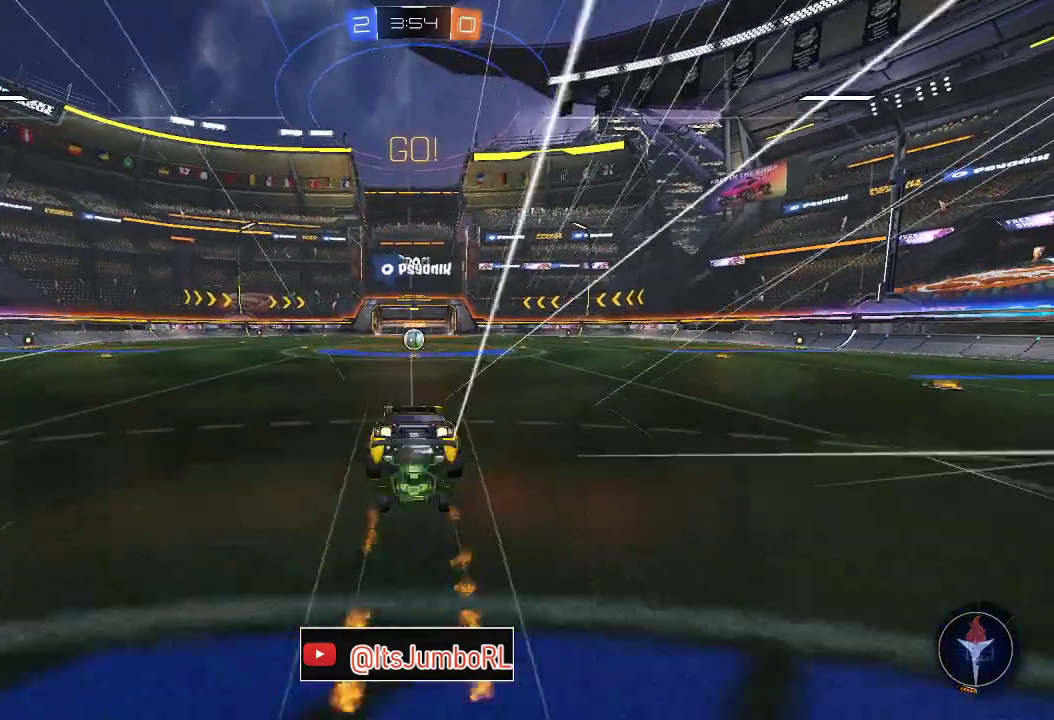
{"dt_ms": 300, "buttons": ["R2"], "left_stick": "center", "right_stick": "center", "events": [[67, "A", "up"], [100, "B", "up"], [117, "left_stick", "center"]]}
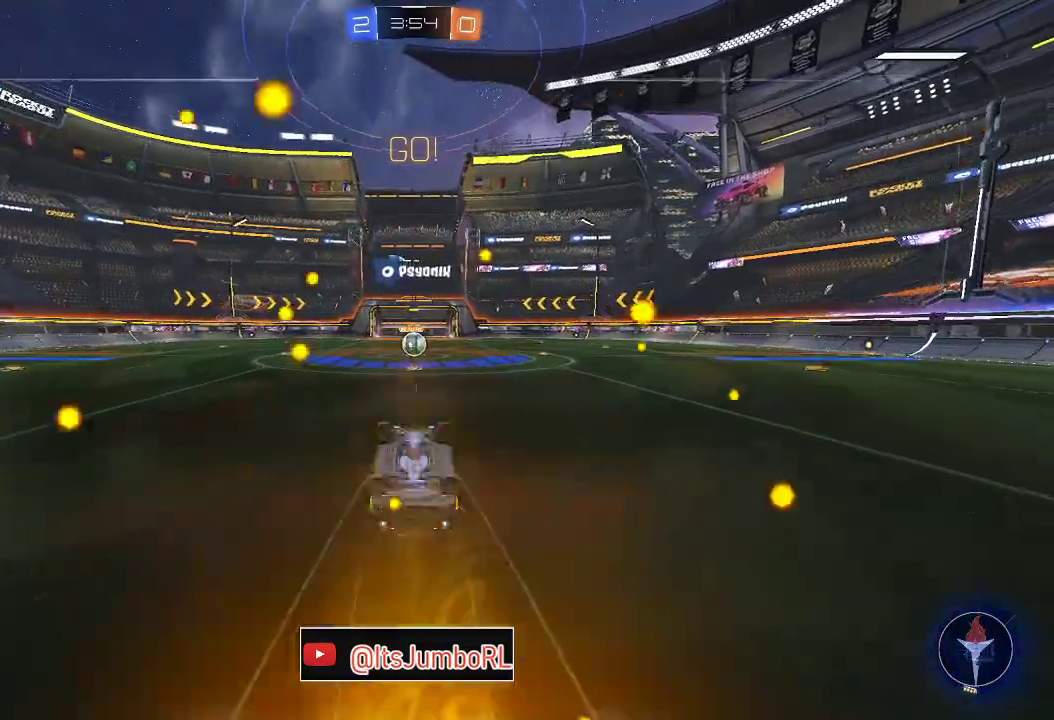
{"dt_ms": 500, "buttons": ["R2"], "left_stick": "center", "right_stick": "center", "events": []}
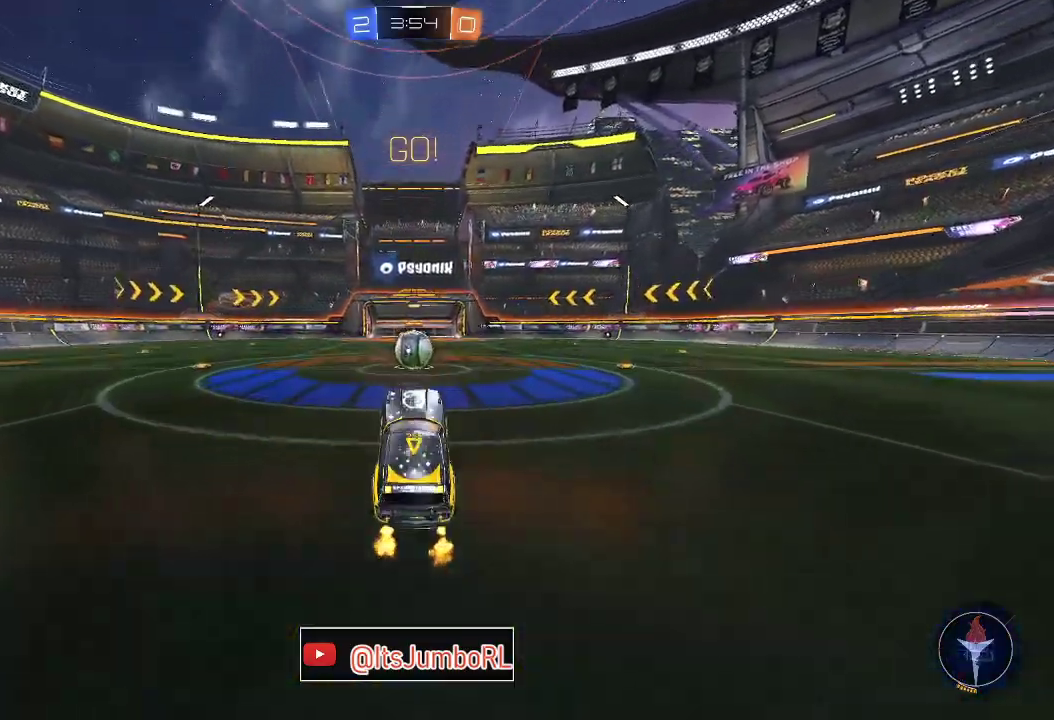
{"dt_ms": 500, "buttons": ["R2"], "left_stick": "center", "right_stick": "center", "events": [[333, "left_stick", "up-right"], [417, "A", "down"], [417, "left_stick", "center"], [500, "A", "up"]]}
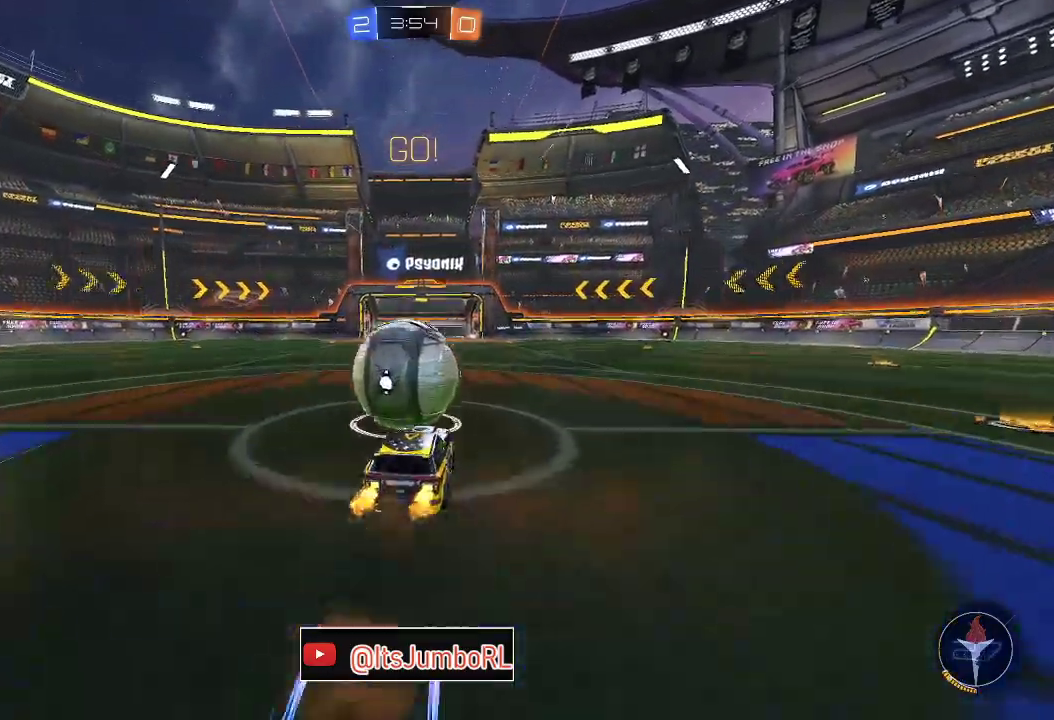
{"dt_ms": 500, "buttons": ["A", "R2", "L3"], "left_stick": "left", "right_stick": "center"}
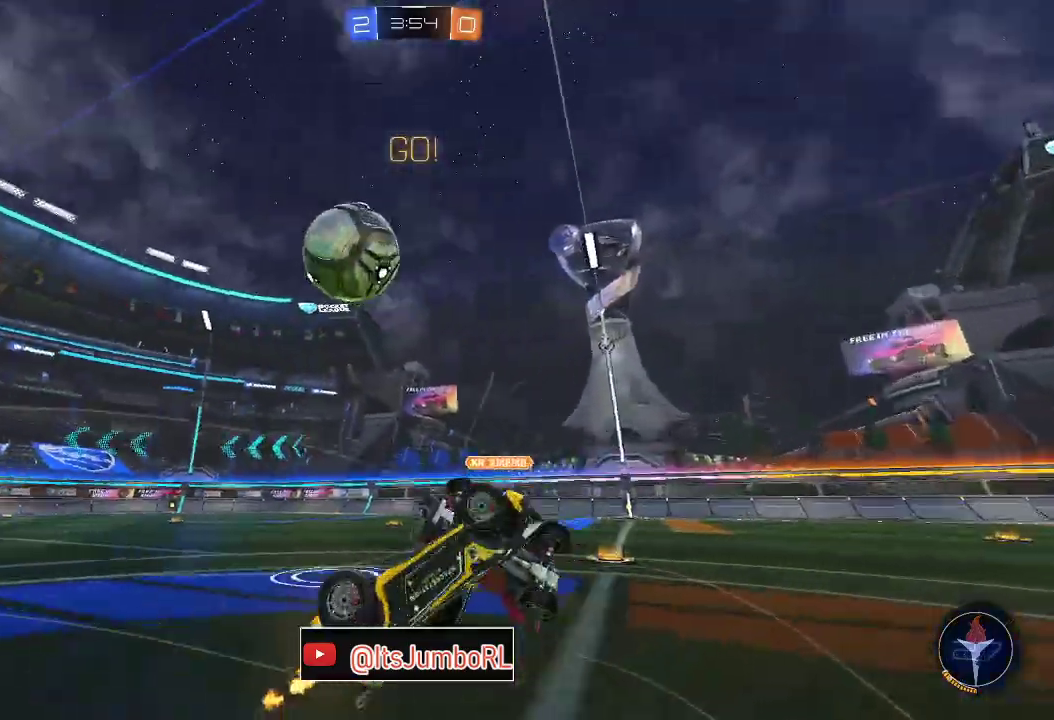
{"dt_ms": 500, "buttons": ["R2"], "left_stick": "left", "right_stick": "center"}
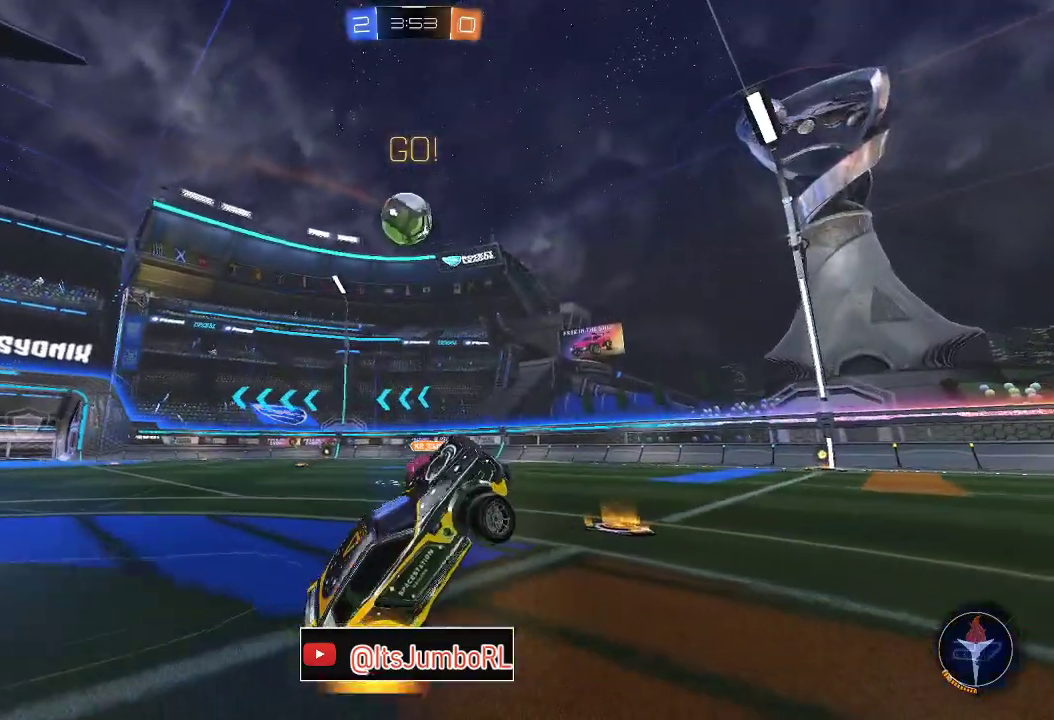
{"dt_ms": 500, "buttons": ["R2"], "left_stick": "left", "right_stick": "center", "events": []}